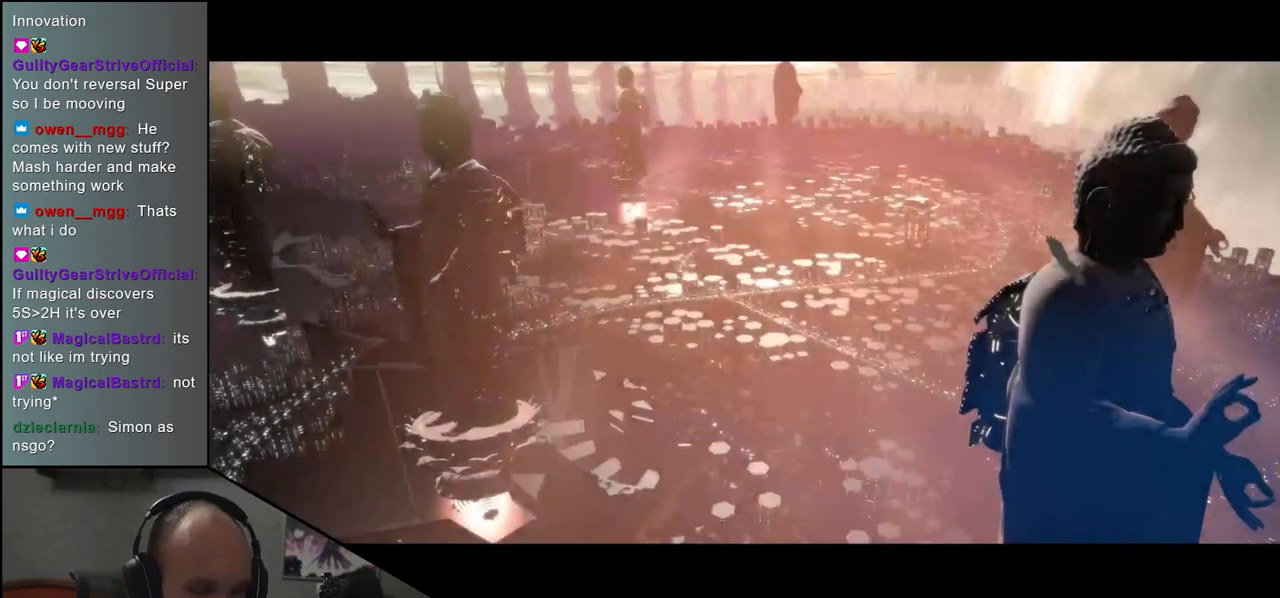
Gameplay with a controller (arcade stick); each line is a JSON object with the inputs held at the frame after it. "events" lists button and stick changes between this image and that frame as [ms after this image, input, new state], when the widget could be followed in between. Not read: L3 R3 other_buttons.
{"buttons": [], "left_stick": "left", "events": [[183, "left_stick", "left"]]}
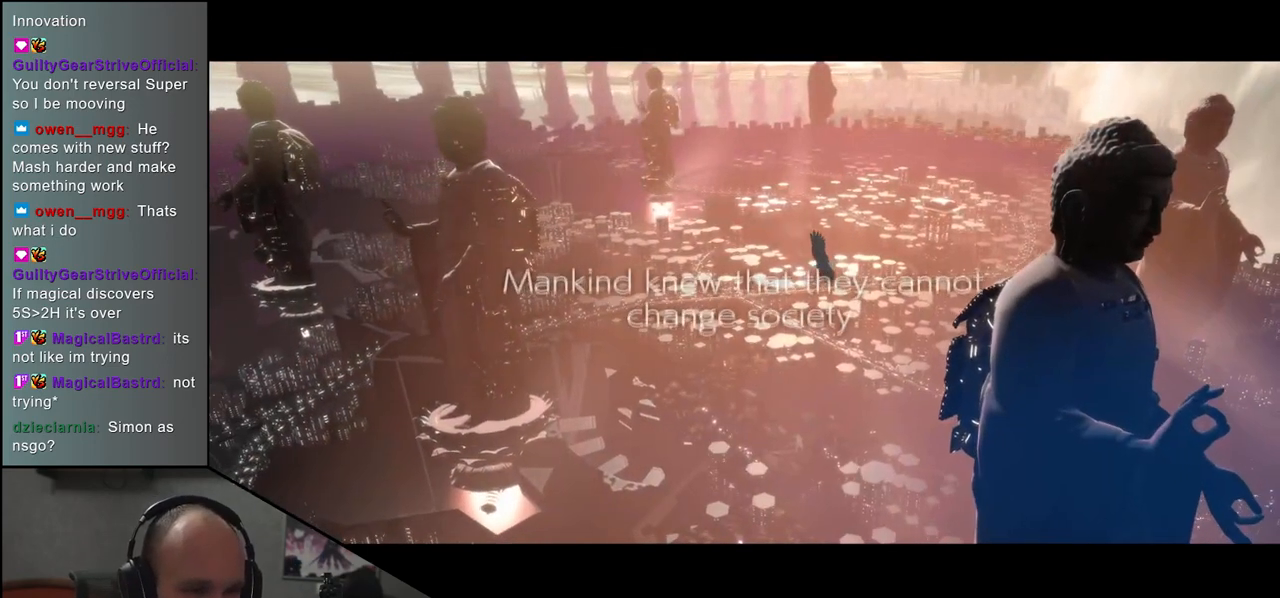
{"buttons": [], "left_stick": "left", "events": []}
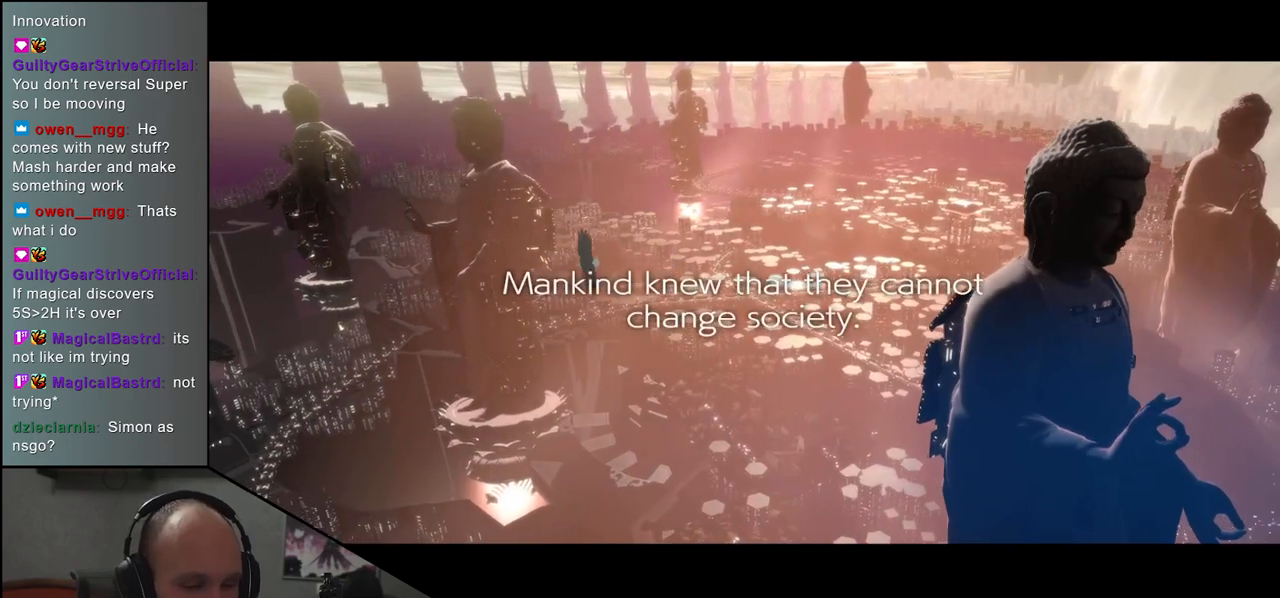
{"buttons": [], "left_stick": "left", "events": []}
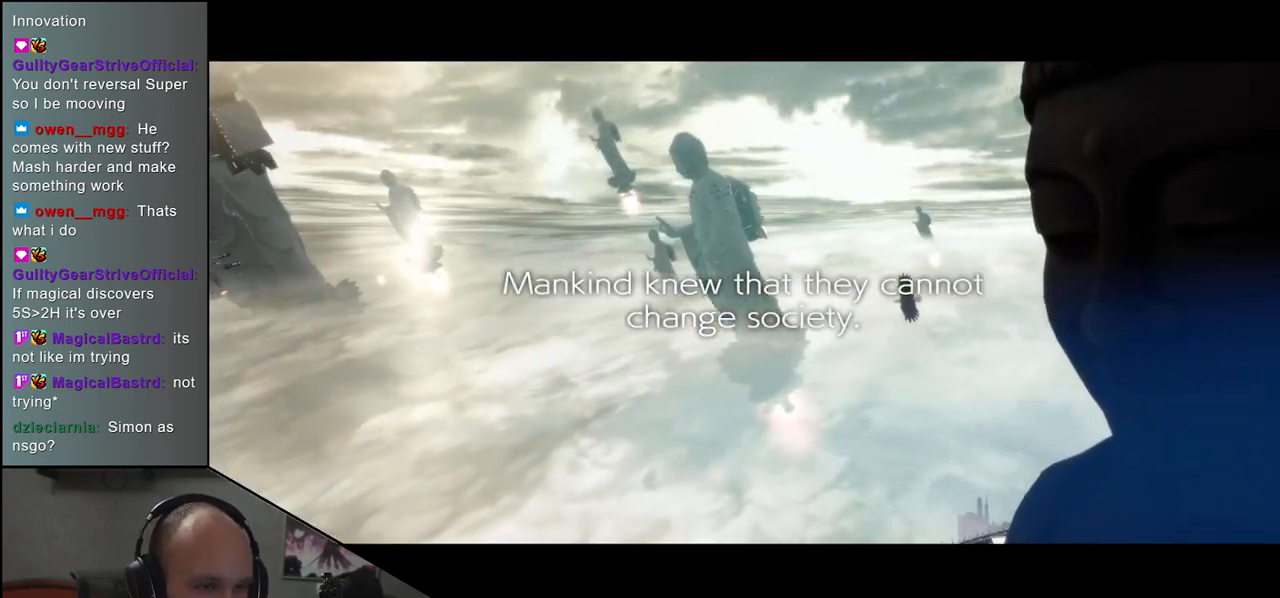
{"buttons": [], "left_stick": "left", "events": []}
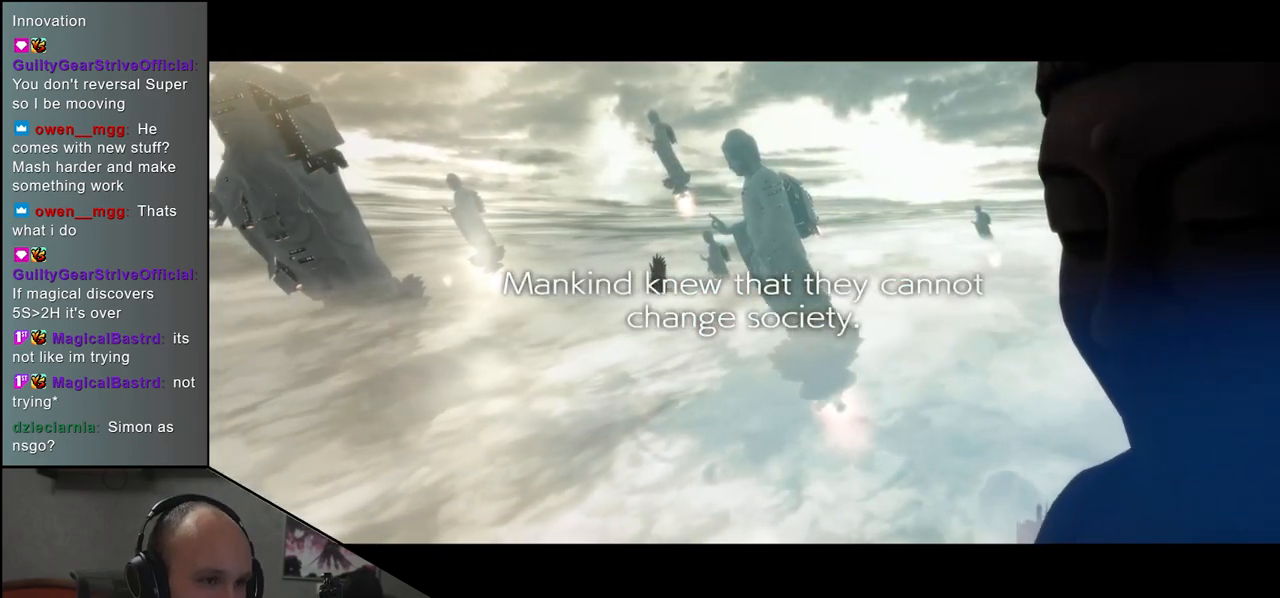
{"buttons": [], "left_stick": "left", "events": []}
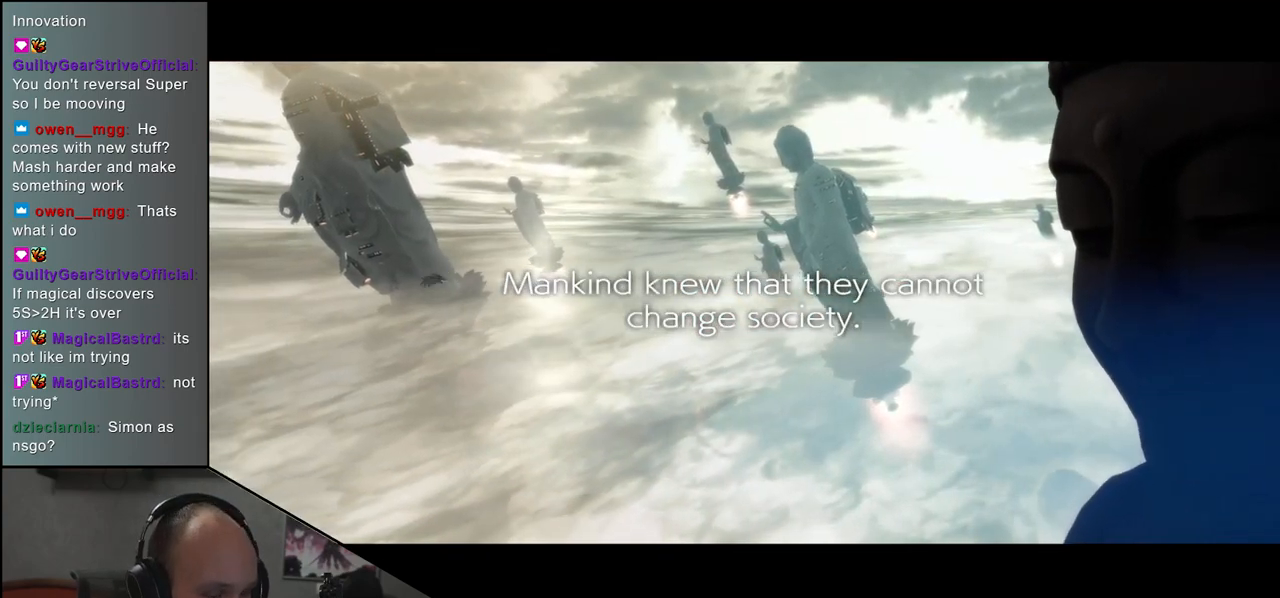
{"buttons": [], "left_stick": "left", "events": []}
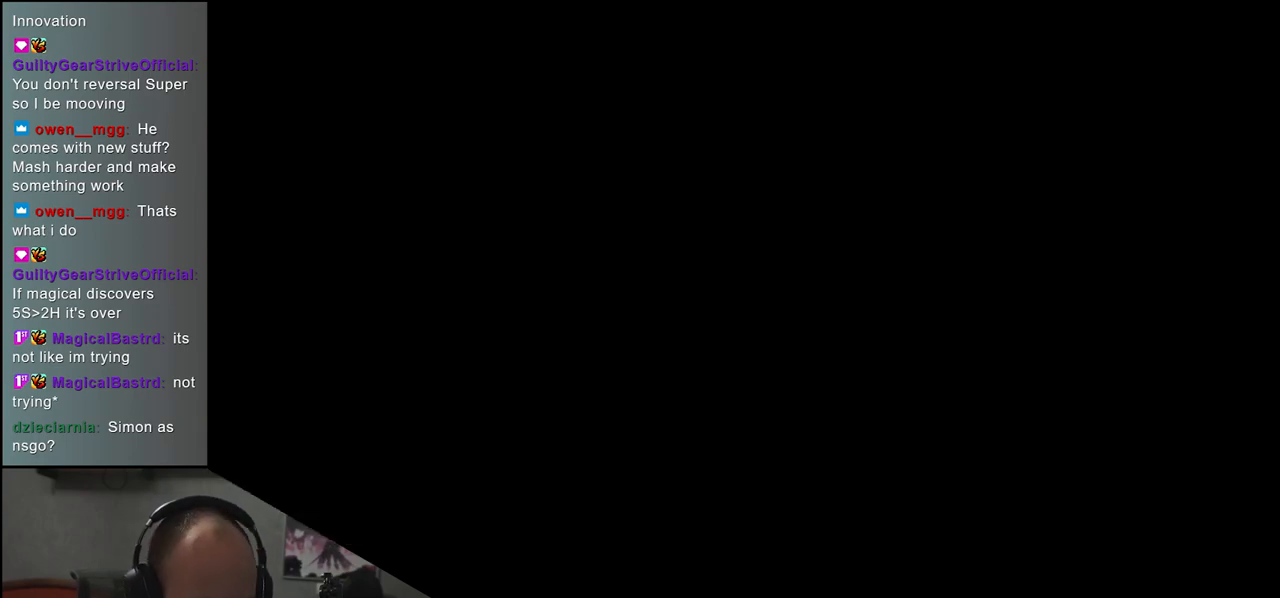
{"buttons": [], "left_stick": "left", "events": []}
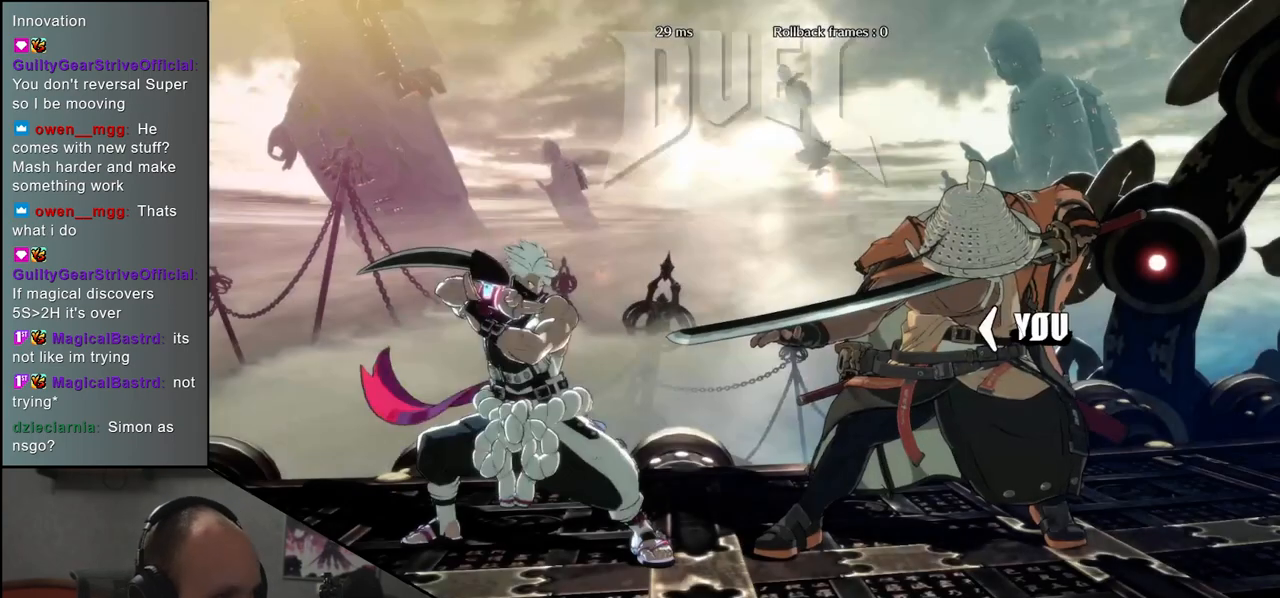
{"buttons": [], "left_stick": "left", "events": []}
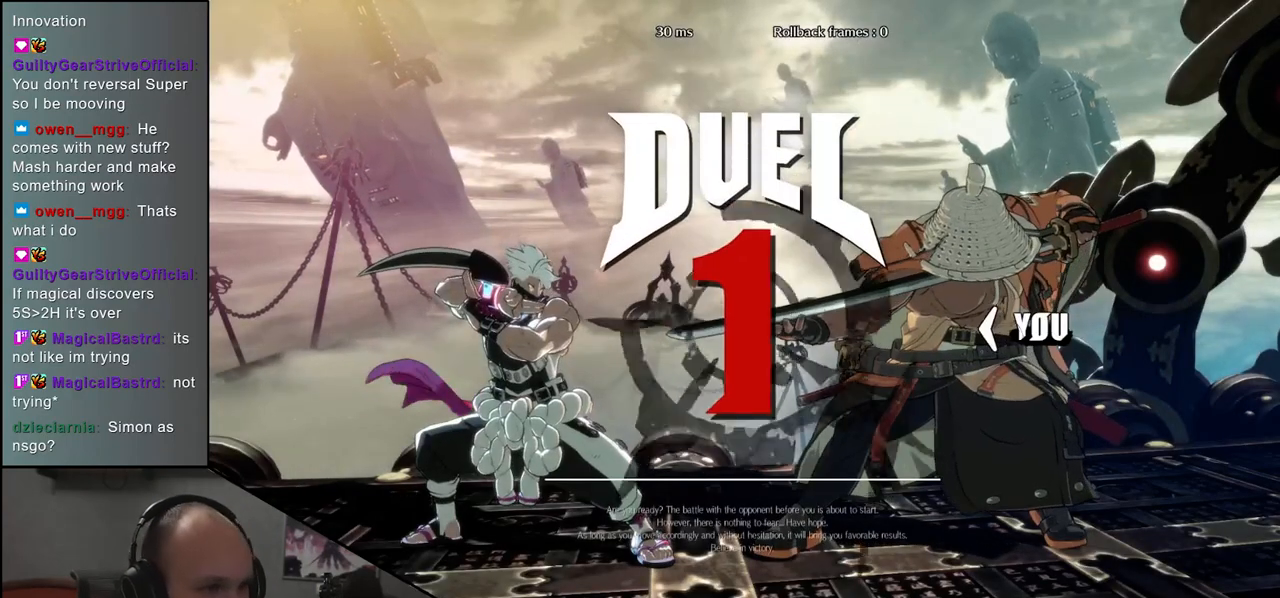
{"buttons": [], "left_stick": "left", "events": []}
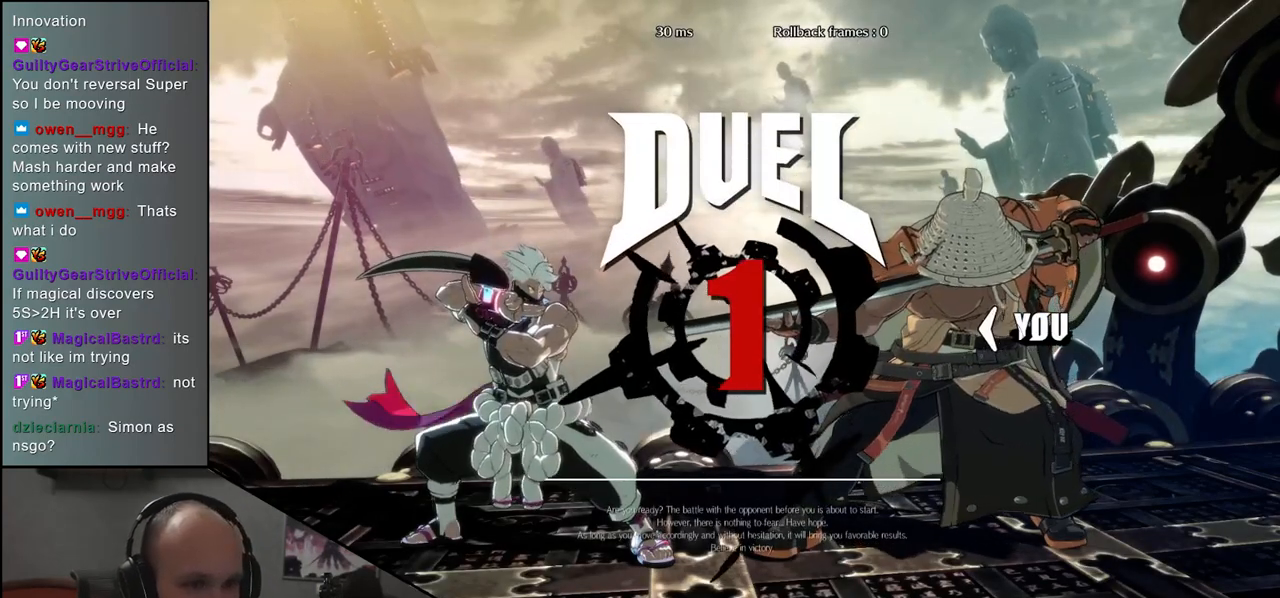
{"buttons": [], "left_stick": "left", "events": [[150, "R1", "down"], [250, "R1", "up"], [383, "R1", "down"], [450, "R1", "up"]]}
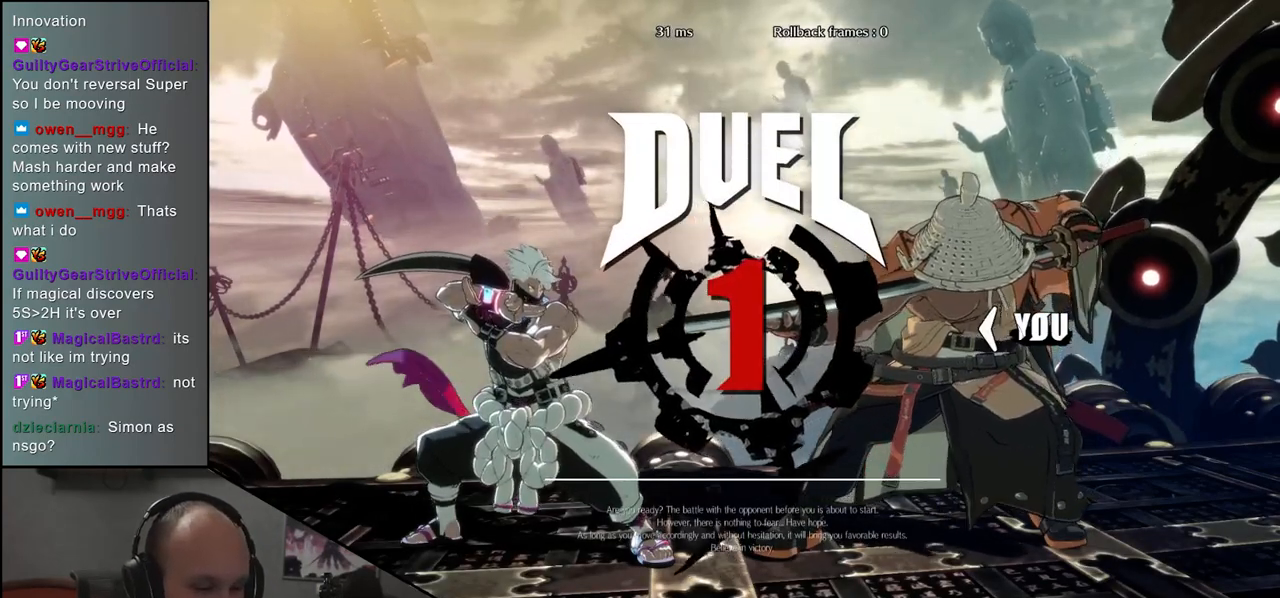
{"buttons": [], "left_stick": "left", "events": [[117, "R1", "down"], [200, "R1", "up"], [333, "R1", "down"], [400, "R1", "up"]]}
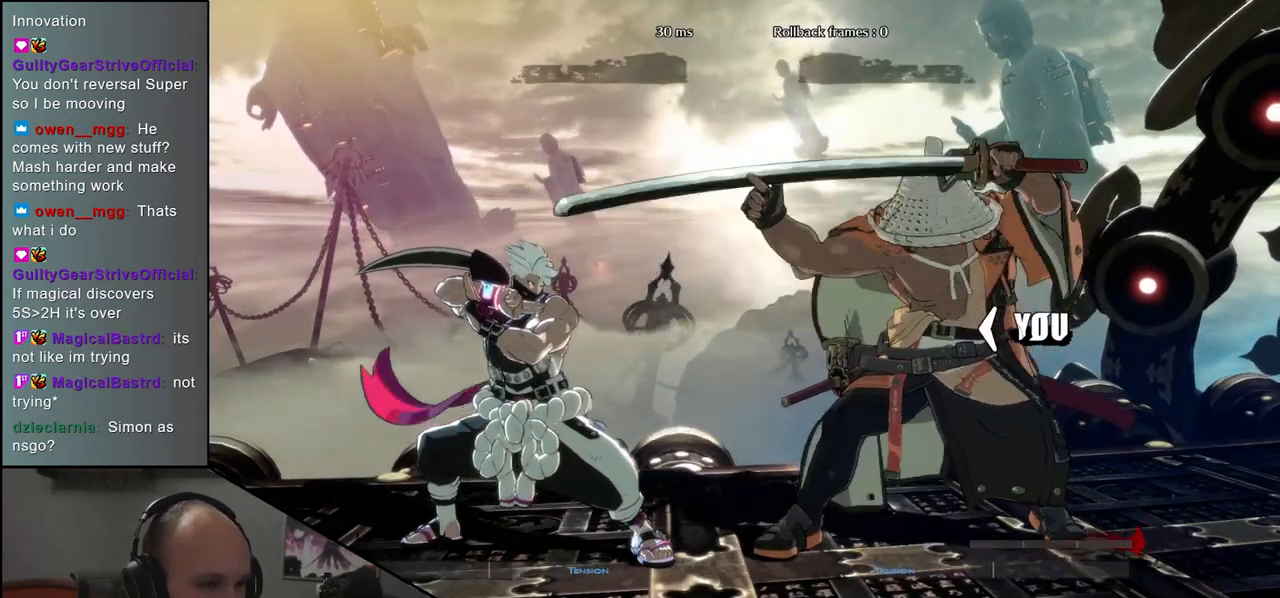
{"buttons": [], "left_stick": "left", "events": [[33, "R1", "down"], [100, "R1", "up"], [217, "R1", "down"], [283, "R1", "up"], [400, "R1", "down"], [450, "R1", "up"]]}
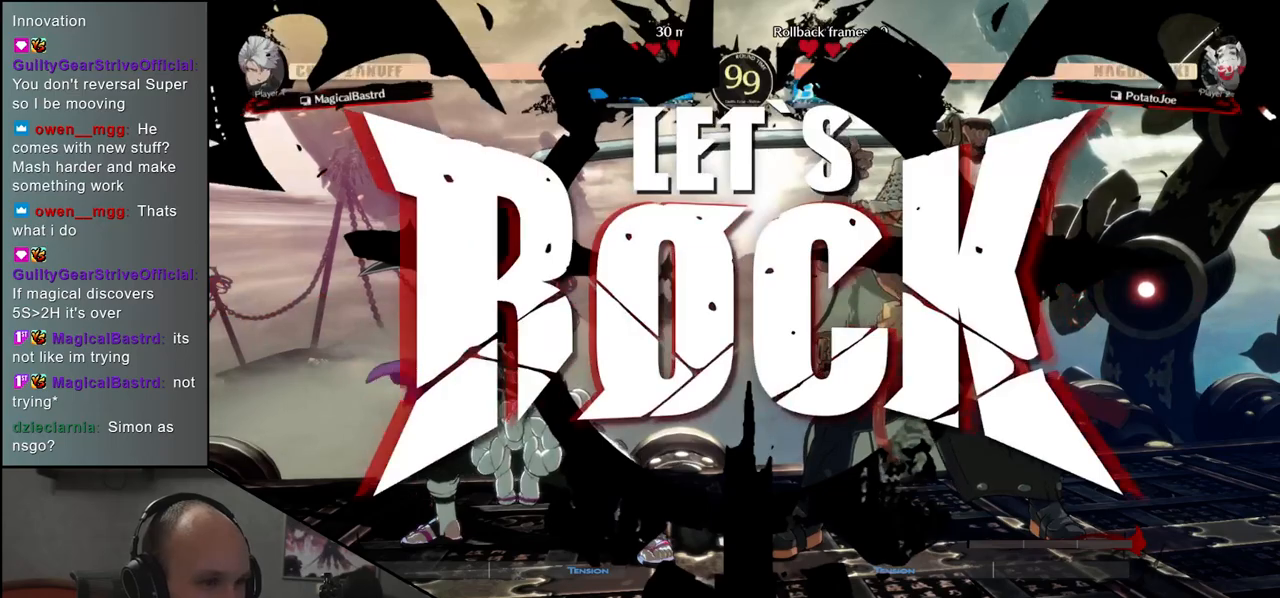
{"buttons": [], "left_stick": "left", "events": [[67, "R1", "down"], [133, "R1", "up"], [233, "R1", "down"], [300, "R1", "up"], [383, "R1", "down"], [433, "R1", "up"]]}
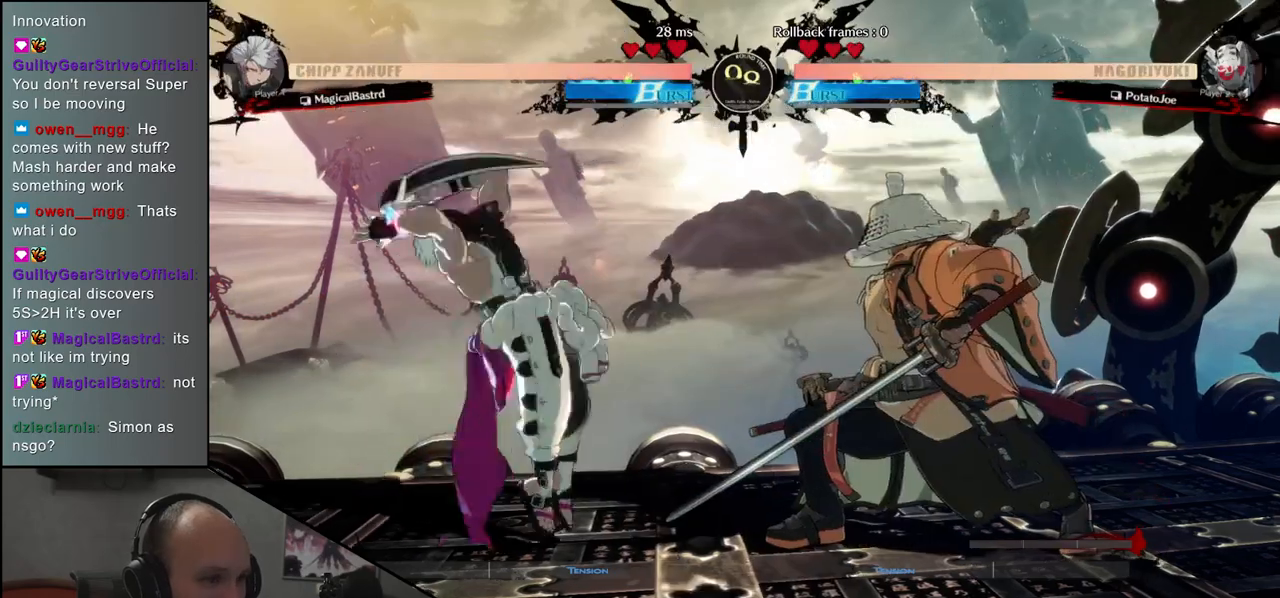
{"buttons": [], "left_stick": "right", "events": [[33, "R1", "down"], [83, "R1", "up"], [183, "R1", "down"], [250, "R1", "up"], [417, "left_stick", "right"]]}
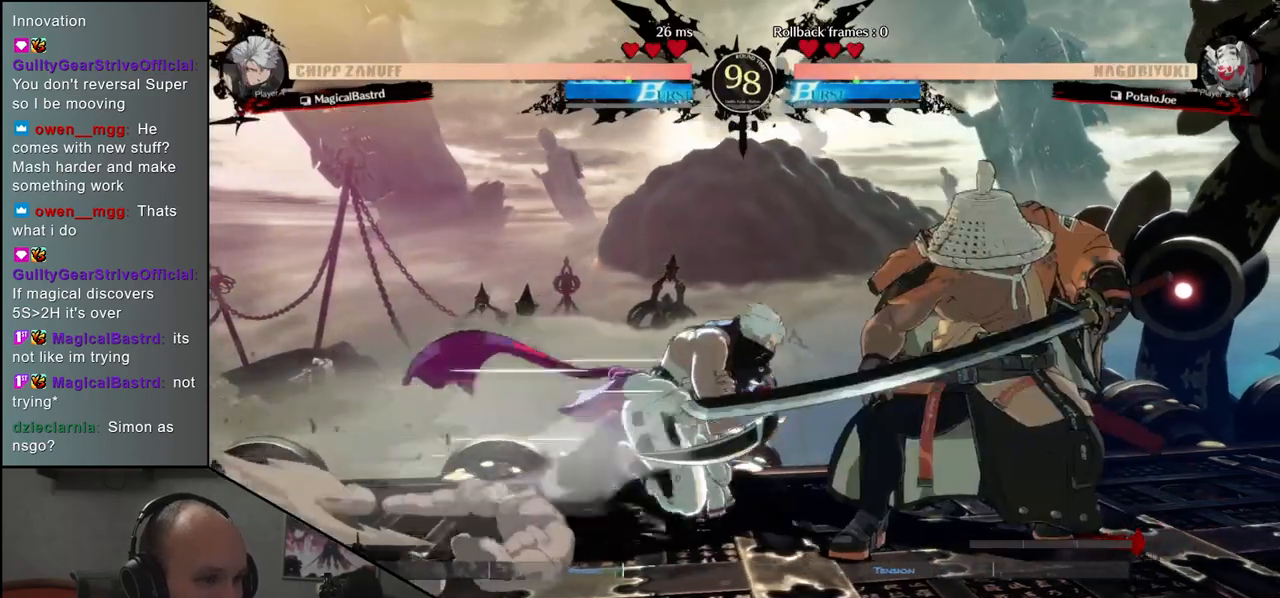
{"buttons": [], "left_stick": "right", "events": []}
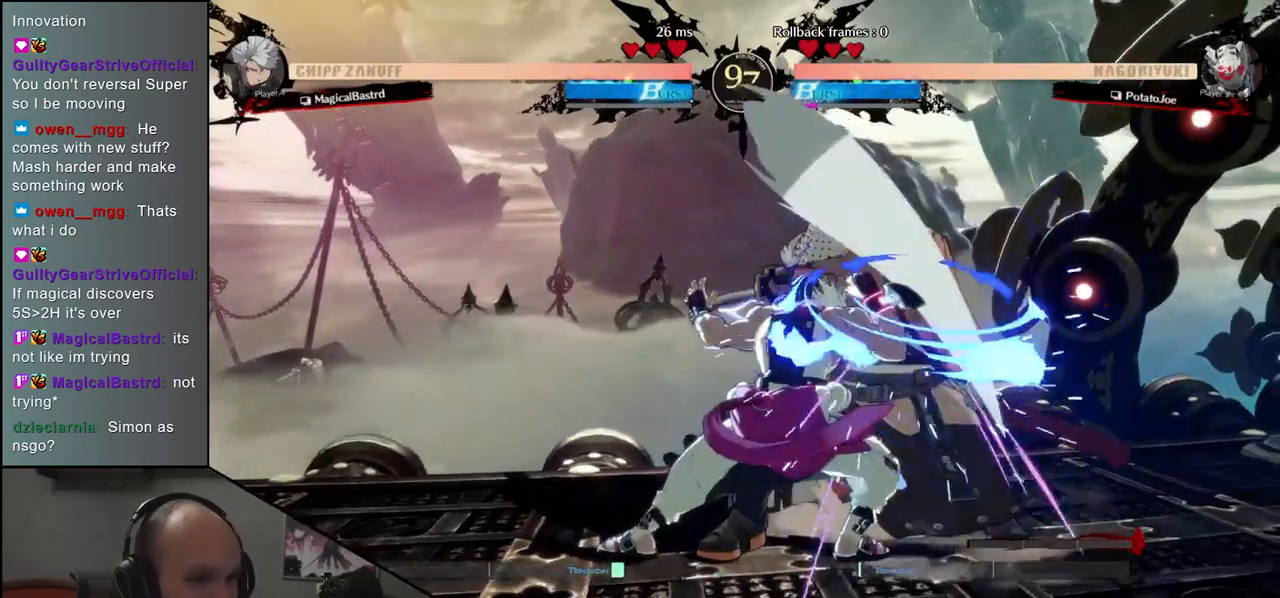
{"buttons": ["L2"], "left_stick": "down-right", "events": [[100, "left_stick", "down-right"], [500, "L2", "down"]]}
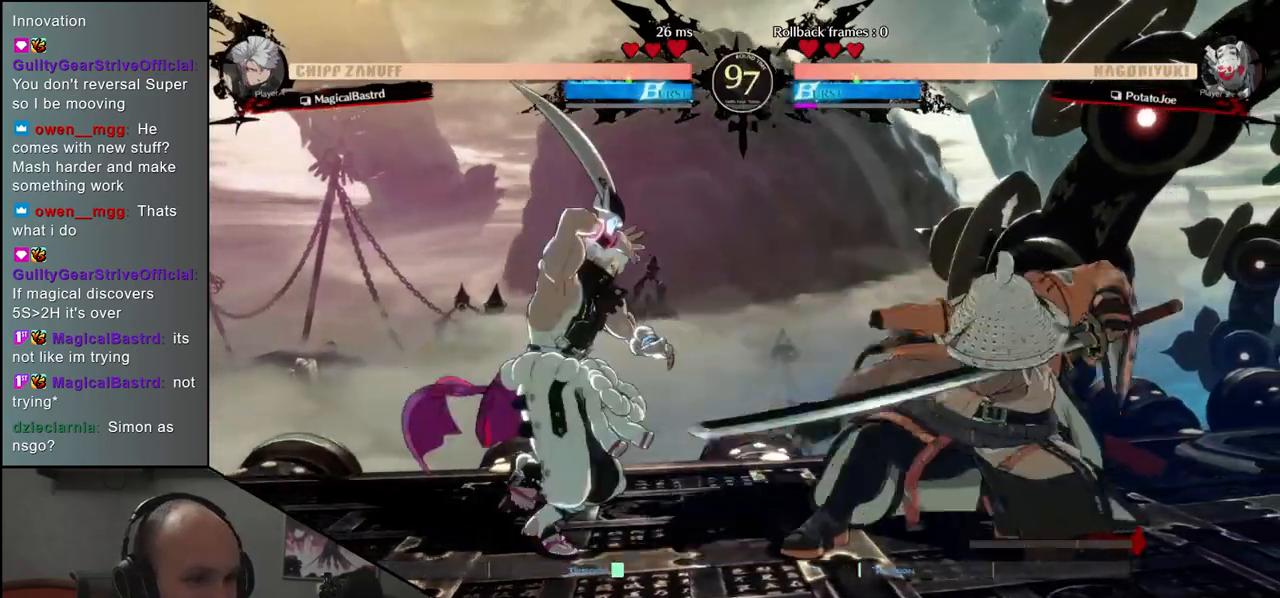
{"buttons": ["TRIANGLE"], "left_stick": "center", "events": [[67, "L2", "up"], [267, "TRIANGLE", "down"], [350, "TRIANGLE", "up"], [383, "left_stick", "center"], [483, "TRIANGLE", "down"]]}
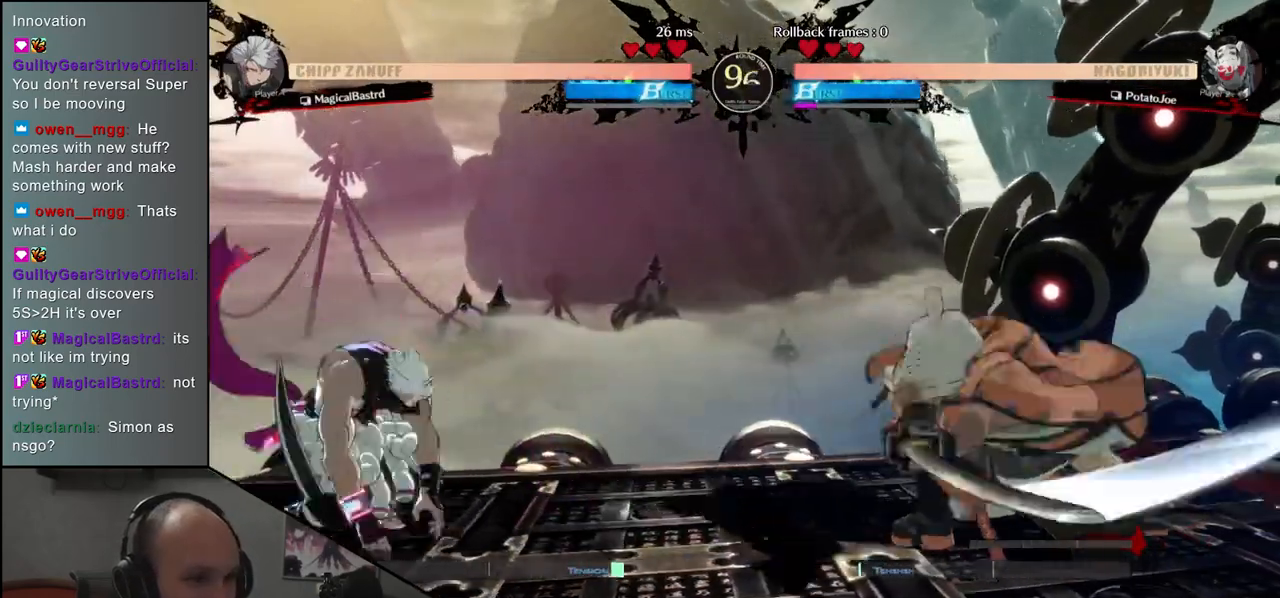
{"buttons": [], "left_stick": "right", "events": [[67, "TRIANGLE", "up"], [183, "TRIANGLE", "down"], [283, "TRIANGLE", "up"], [367, "left_stick", "right"]]}
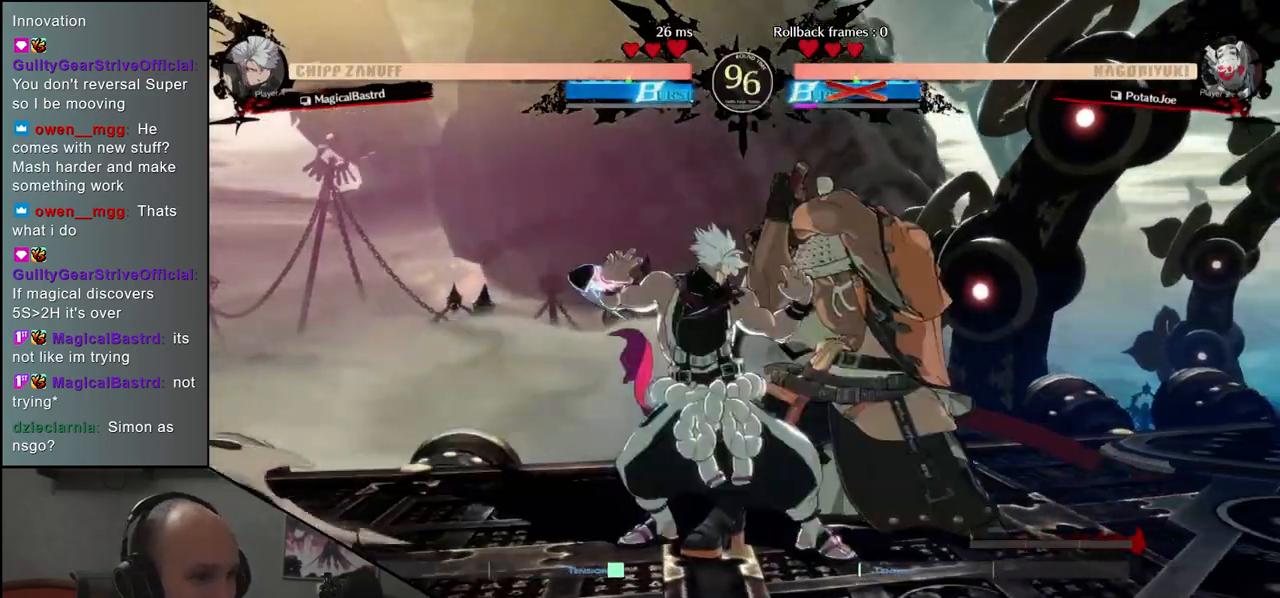
{"buttons": [], "left_stick": "right", "events": []}
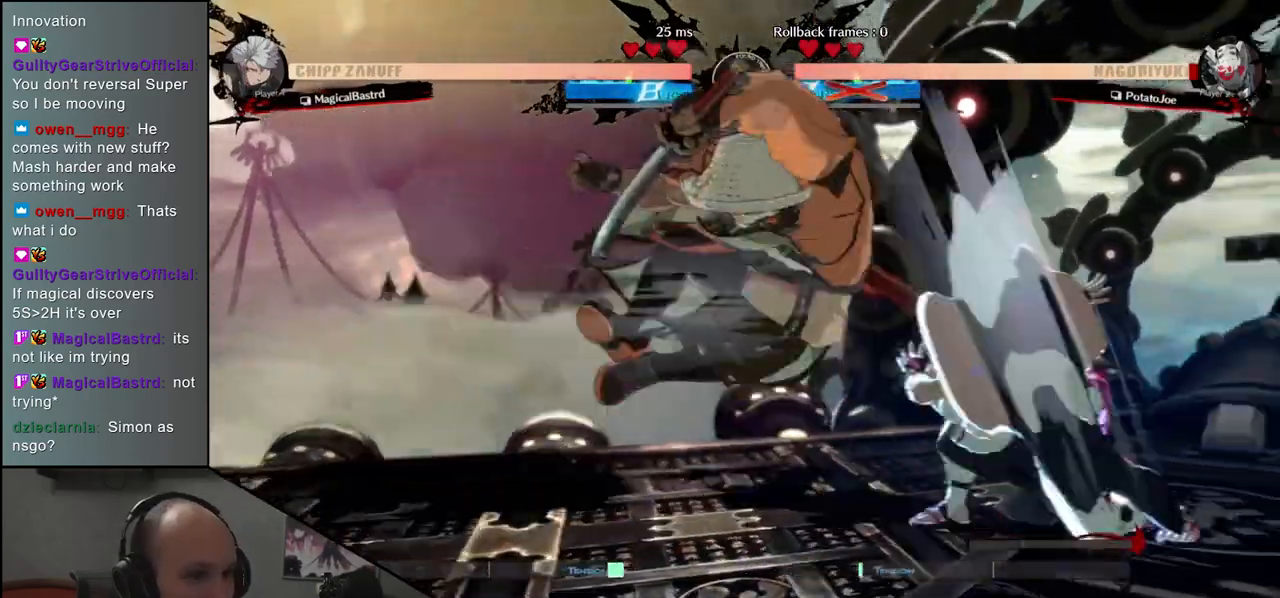
{"buttons": [], "left_stick": "down-right", "events": [[17, "left_stick", "down-right"]]}
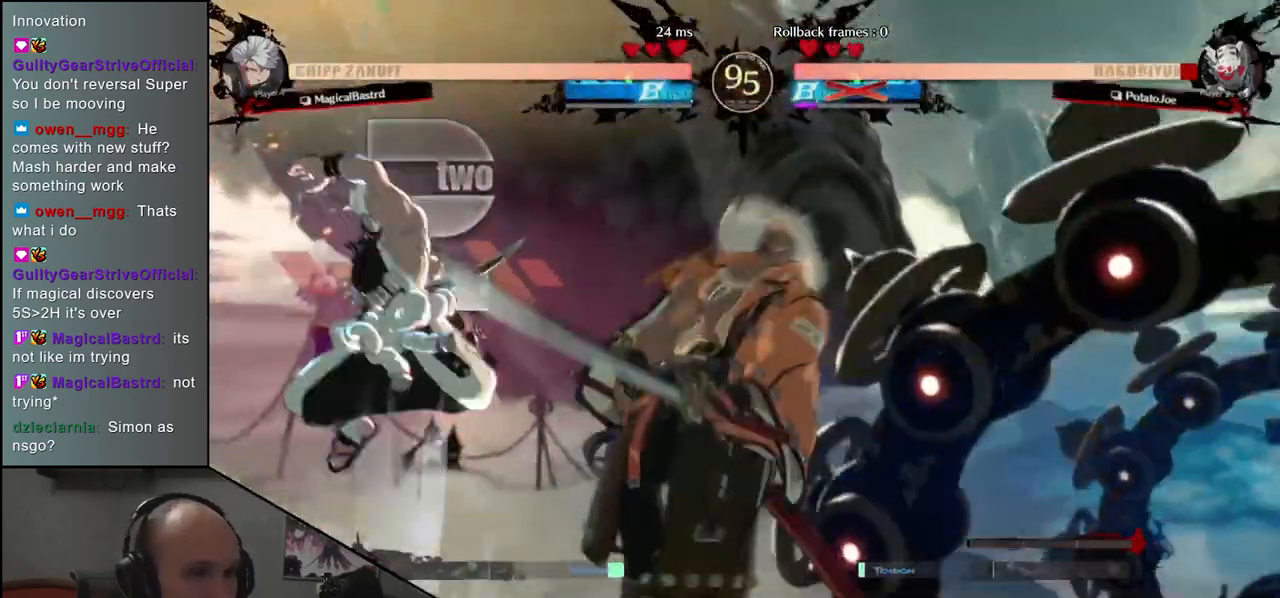
{"buttons": [], "left_stick": "left", "events": [[250, "left_stick", "left"]]}